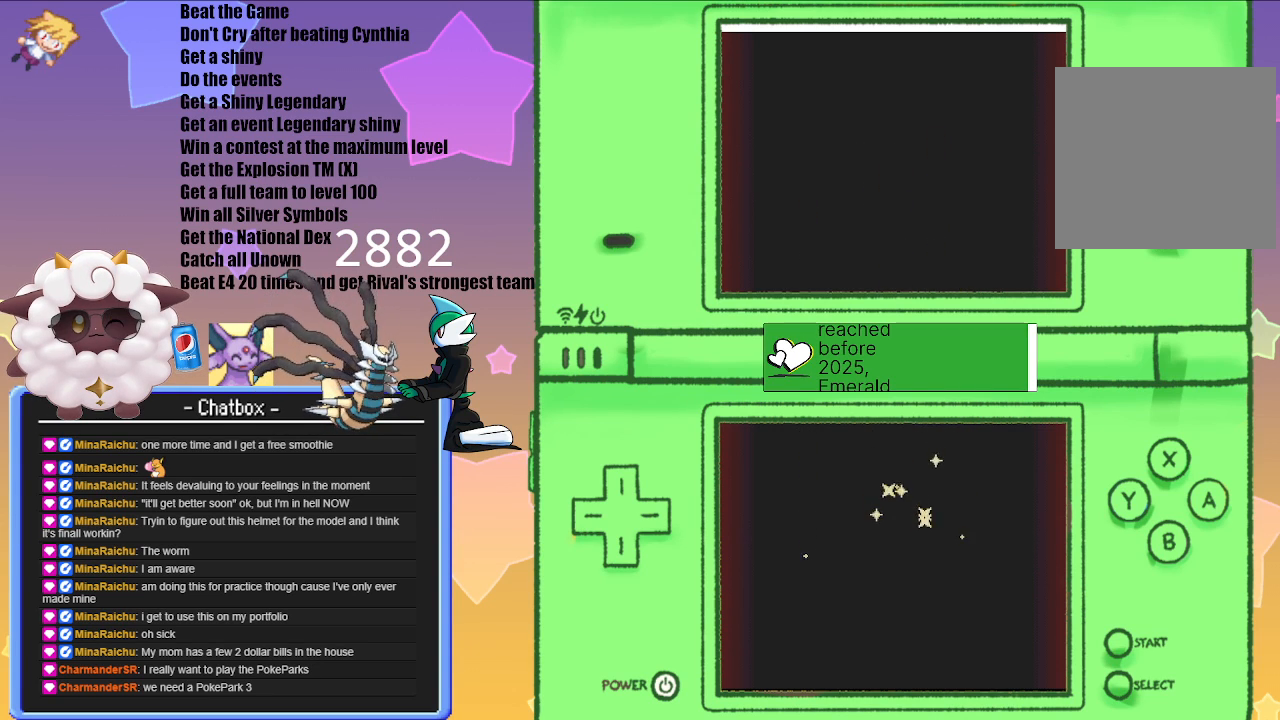
Gameplay with a controller (Nintendo layout); each line is a JSON object with the inputs held at the frame after it. "events" lists button and stick changes between this image and that frame as [ms after this image, input, new state], when the widget could be followed in between. Not read: L2 L3 R2 R3.
{"buttons": [], "left_stick": "center", "right_stick": "center", "events": [[117, "A", "down"], [267, "A", "up"]]}
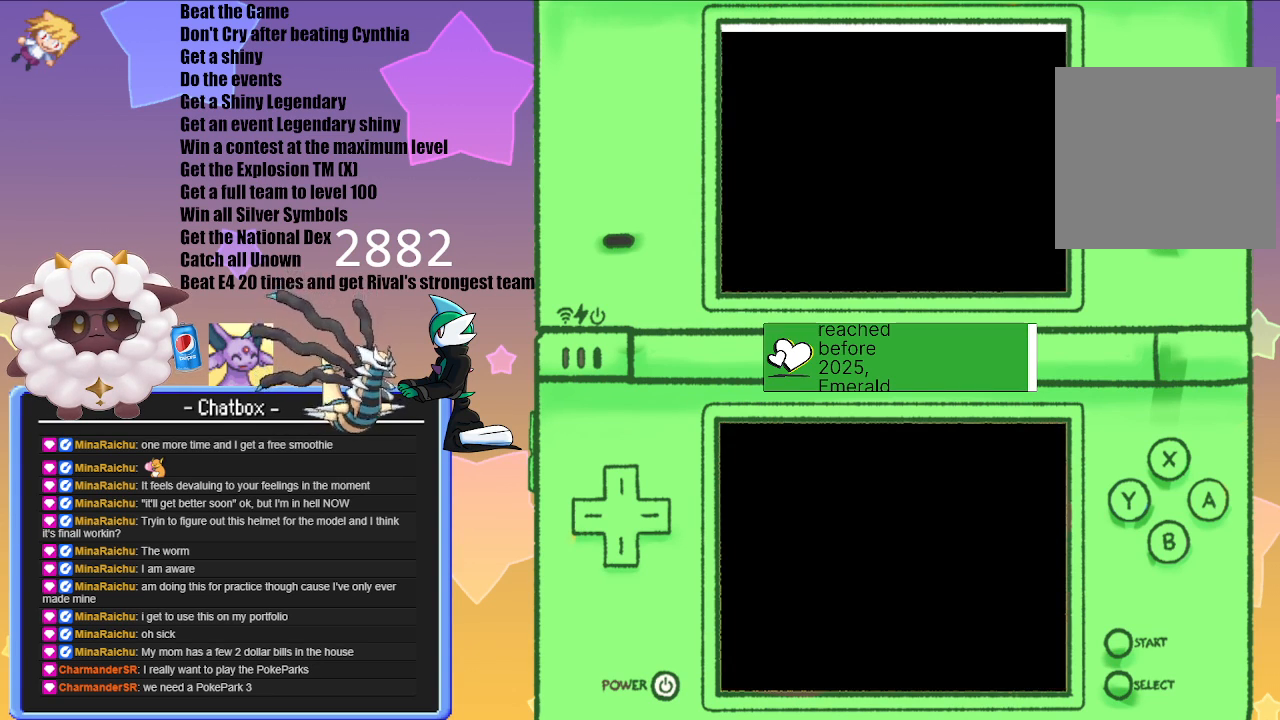
{"buttons": [], "left_stick": "center", "right_stick": "center", "events": []}
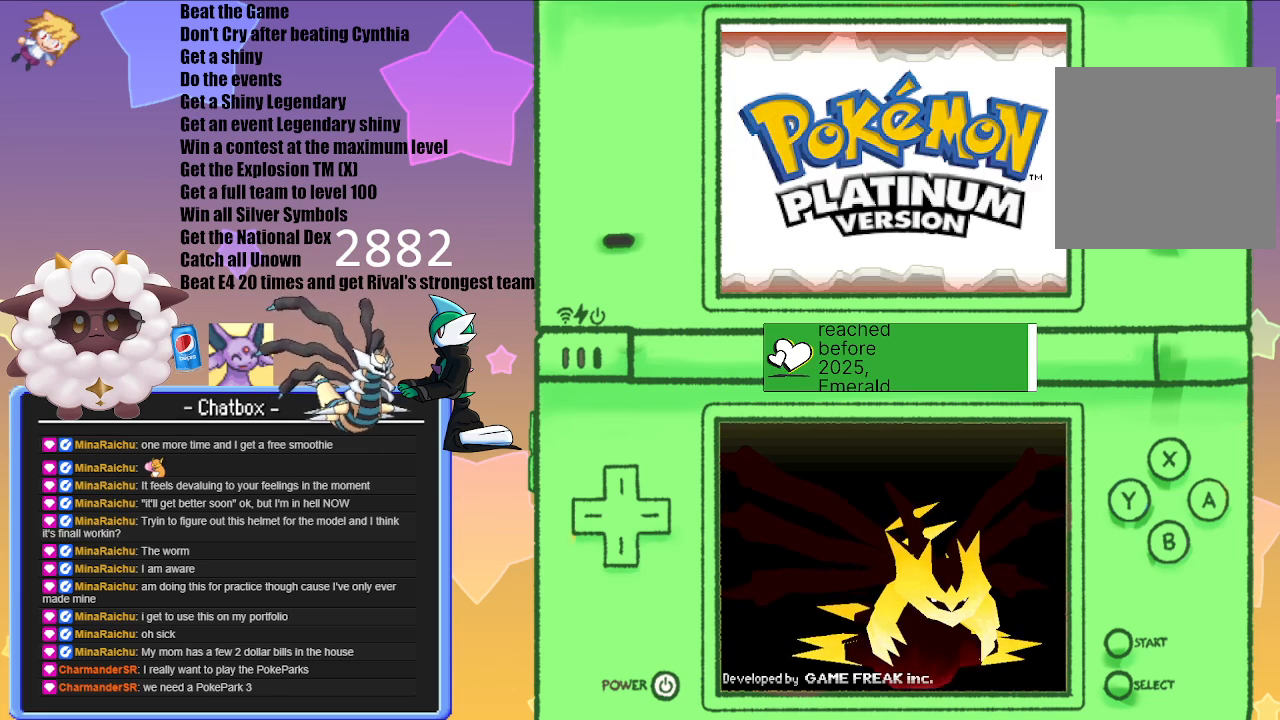
{"buttons": ["A"], "left_stick": "center", "right_stick": "center", "events": [[417, "A", "down"]]}
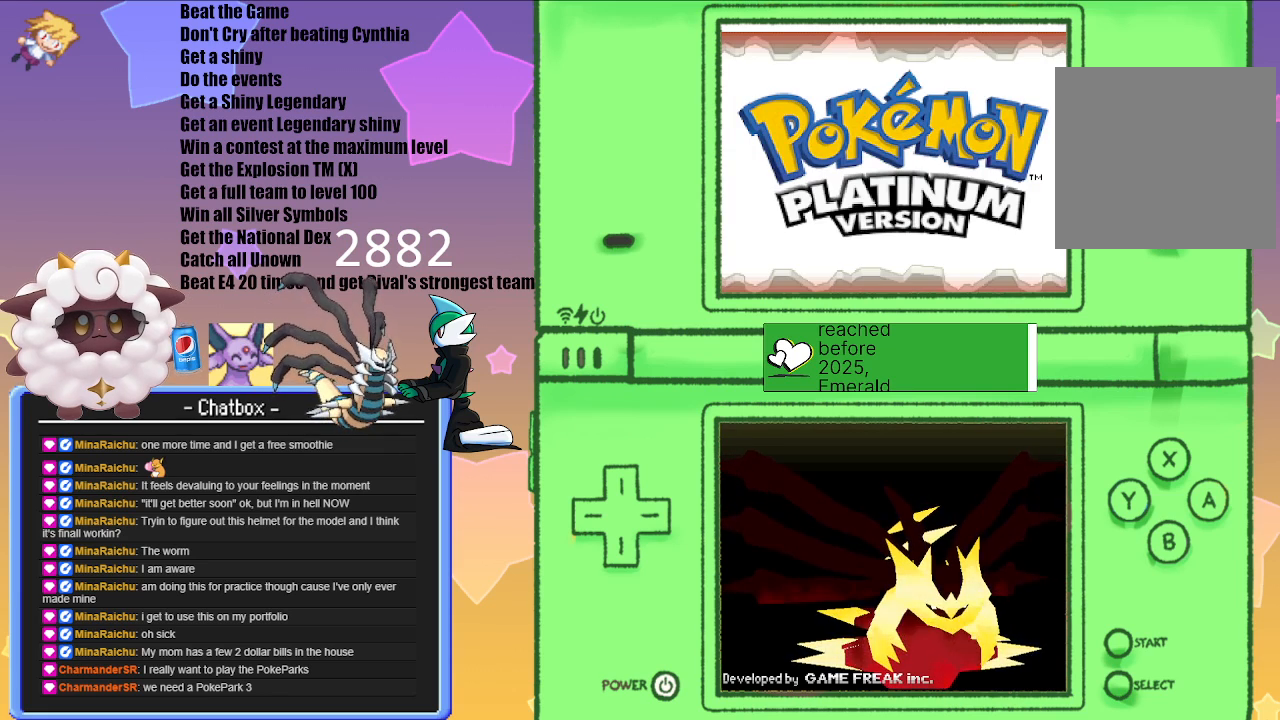
{"buttons": [], "left_stick": "center", "right_stick": "center", "events": [[50, "A", "up"], [233, "A", "down"], [383, "A", "up"]]}
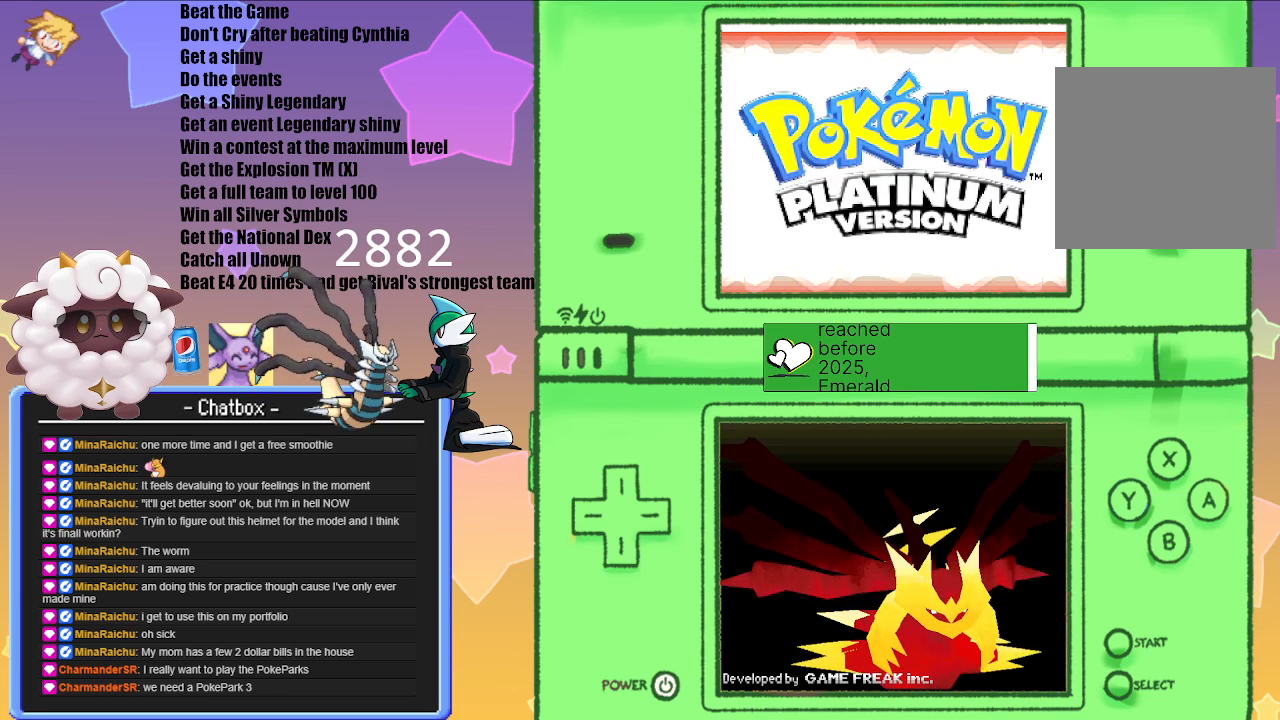
{"buttons": [], "left_stick": "center", "right_stick": "center", "events": []}
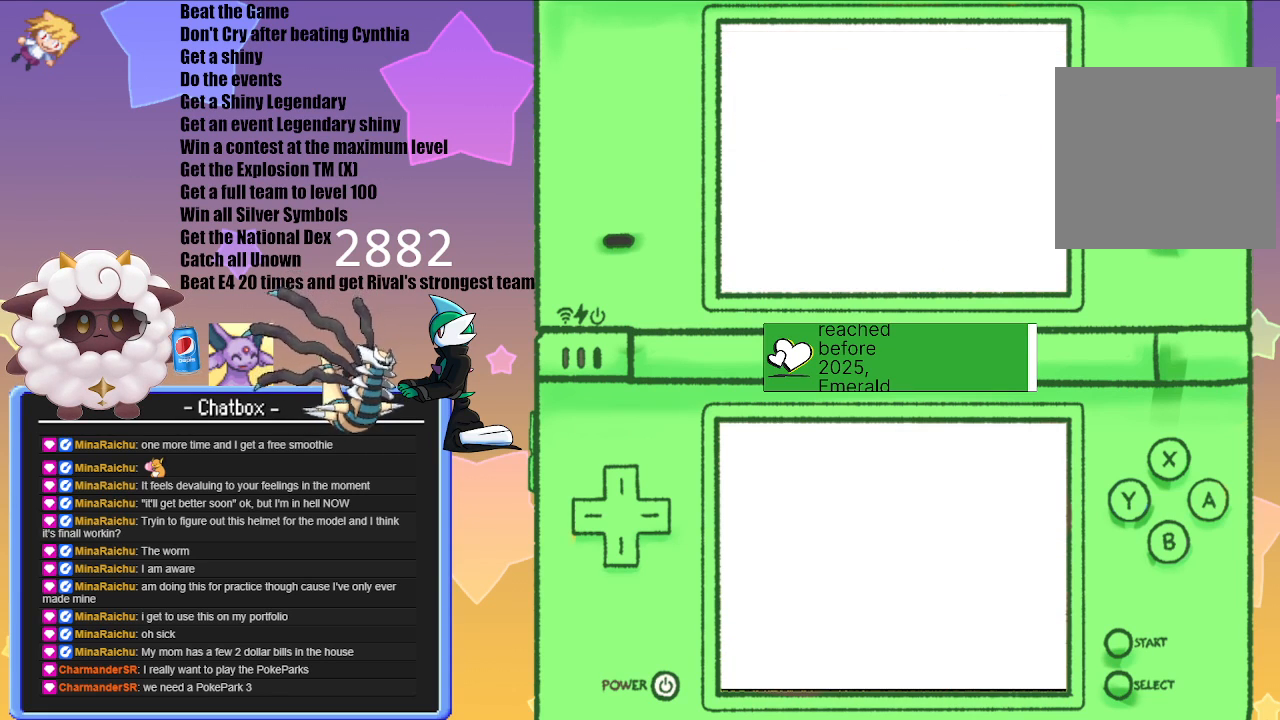
{"buttons": [], "left_stick": "center", "right_stick": "center", "events": []}
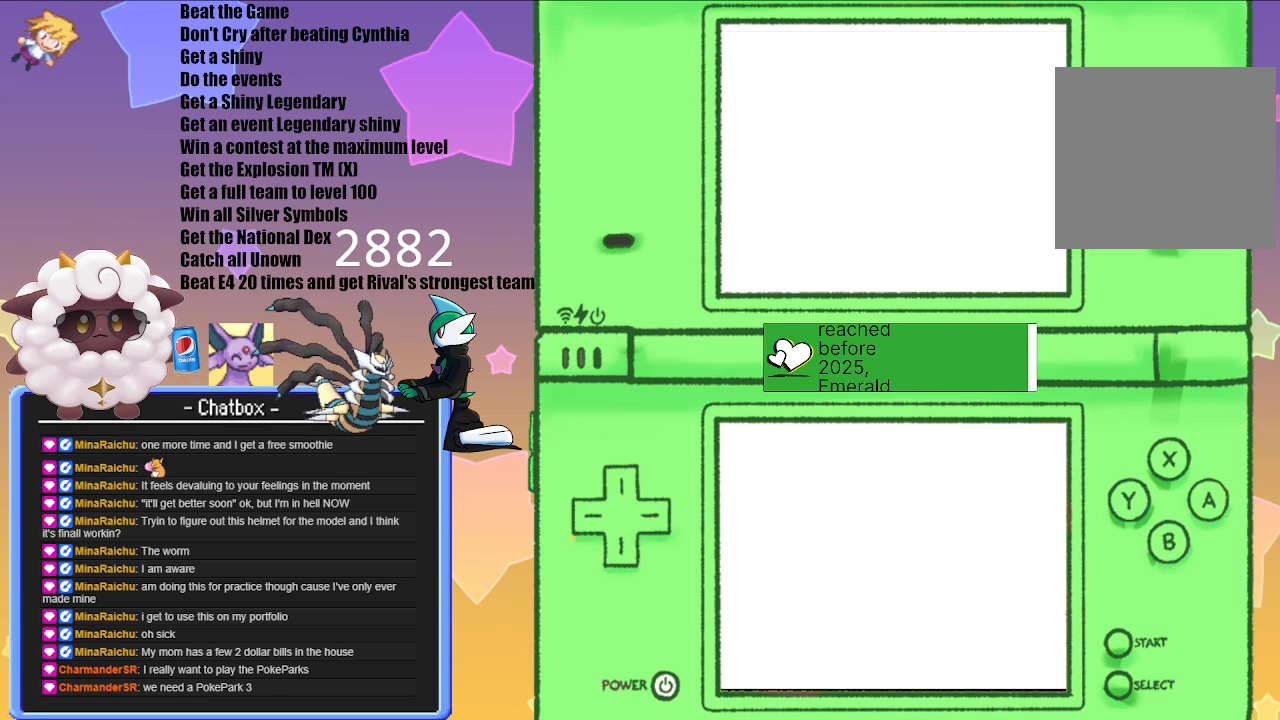
{"buttons": [], "left_stick": "center", "right_stick": "center", "events": []}
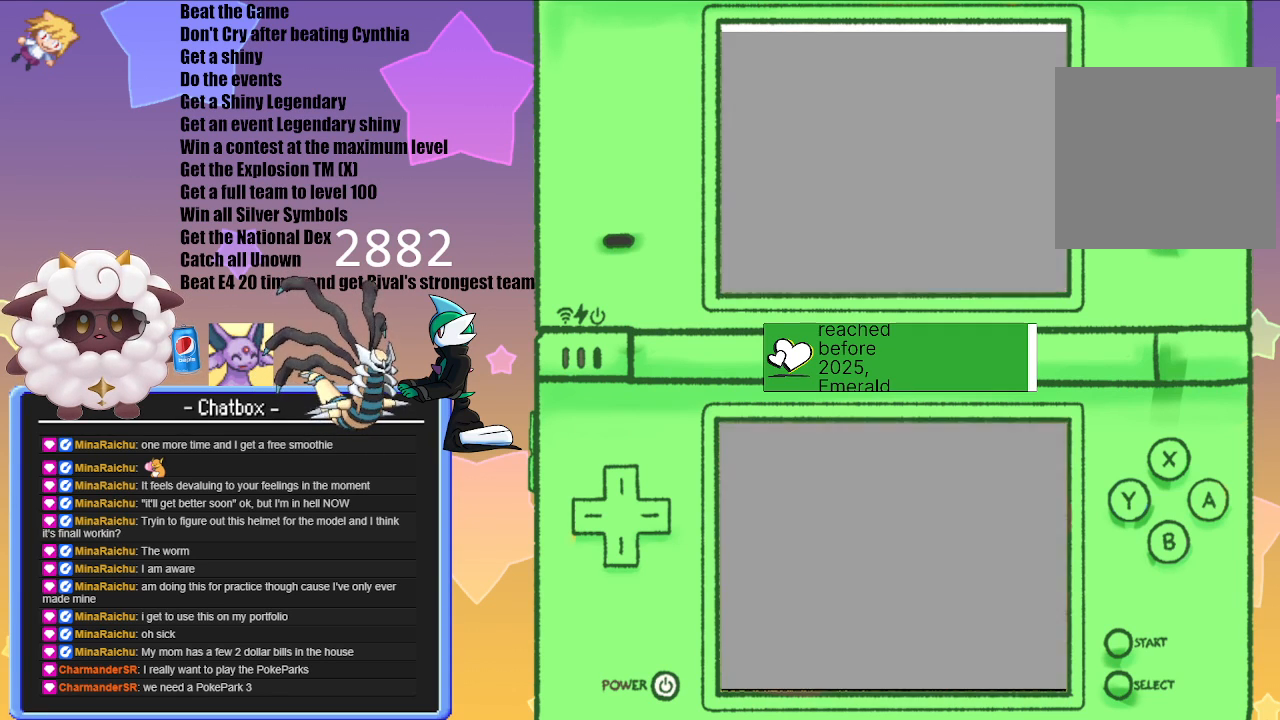
{"buttons": [], "left_stick": "center", "right_stick": "center", "events": []}
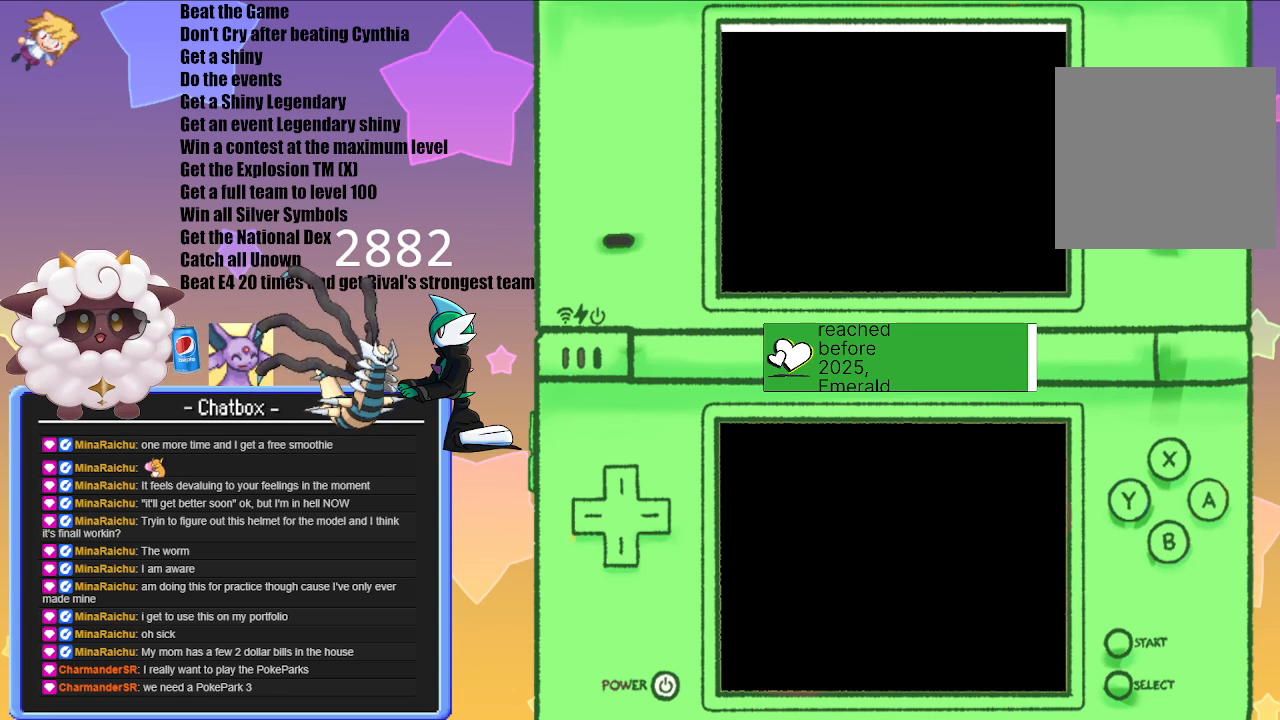
{"buttons": [], "left_stick": "center", "right_stick": "center", "events": []}
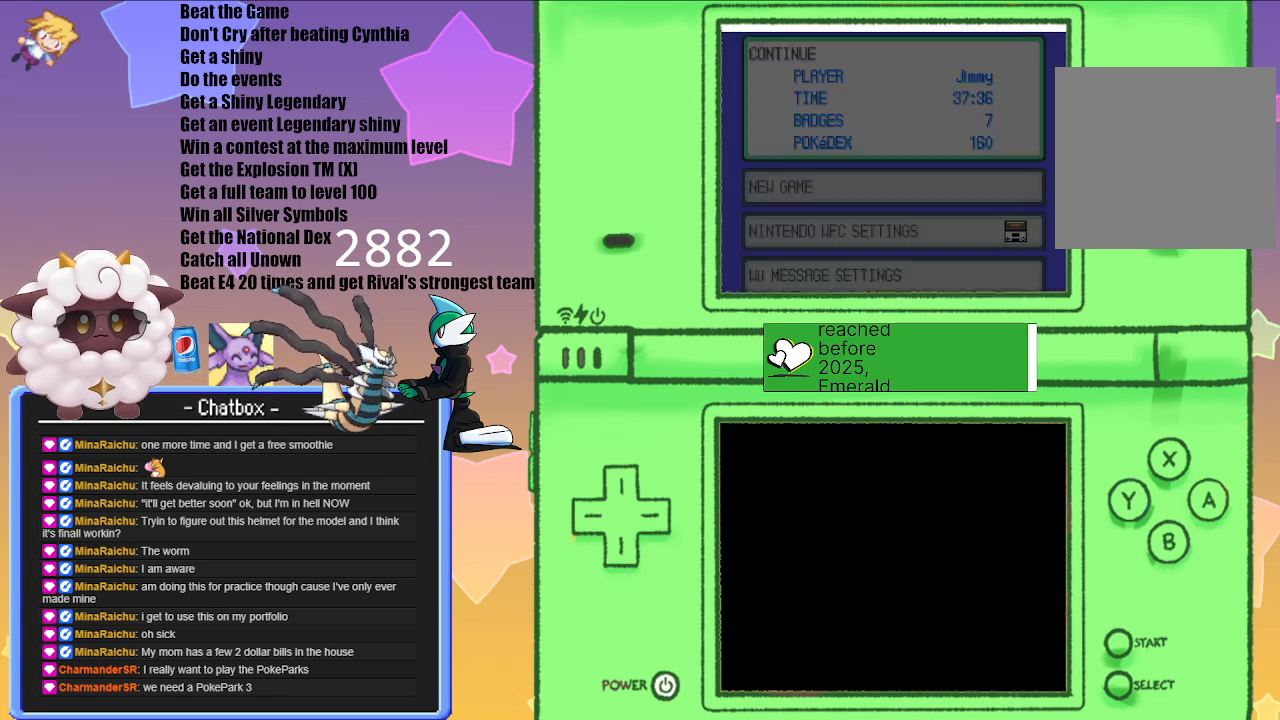
{"buttons": [], "left_stick": "center", "right_stick": "center", "events": []}
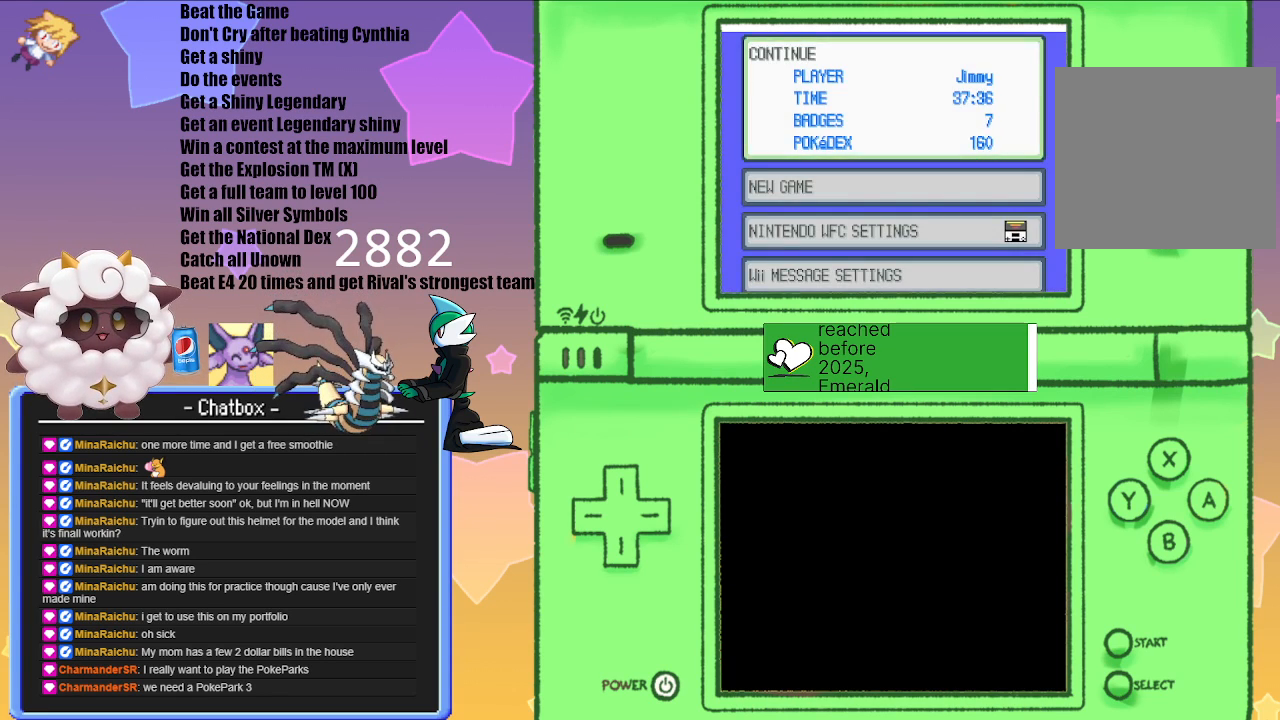
{"buttons": [], "left_stick": "center", "right_stick": "center", "events": [[17, "A", "down"], [150, "A", "up"]]}
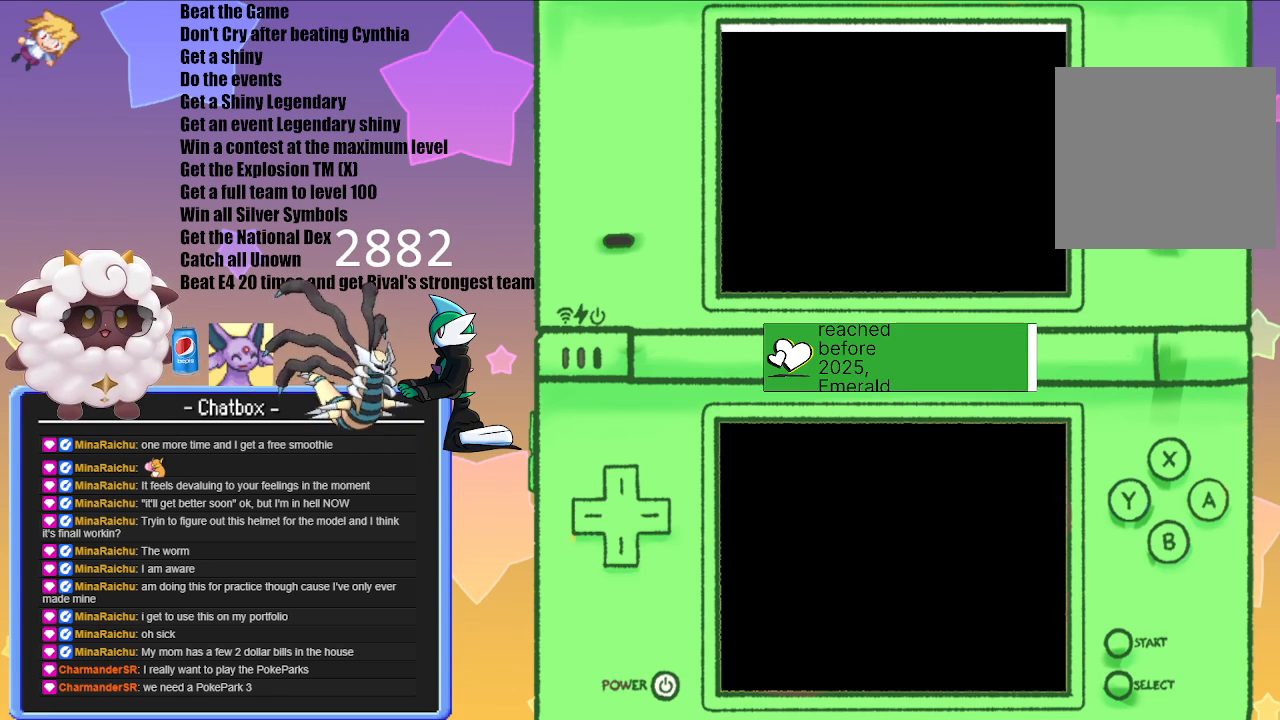
{"buttons": [], "left_stick": "center", "right_stick": "center", "events": []}
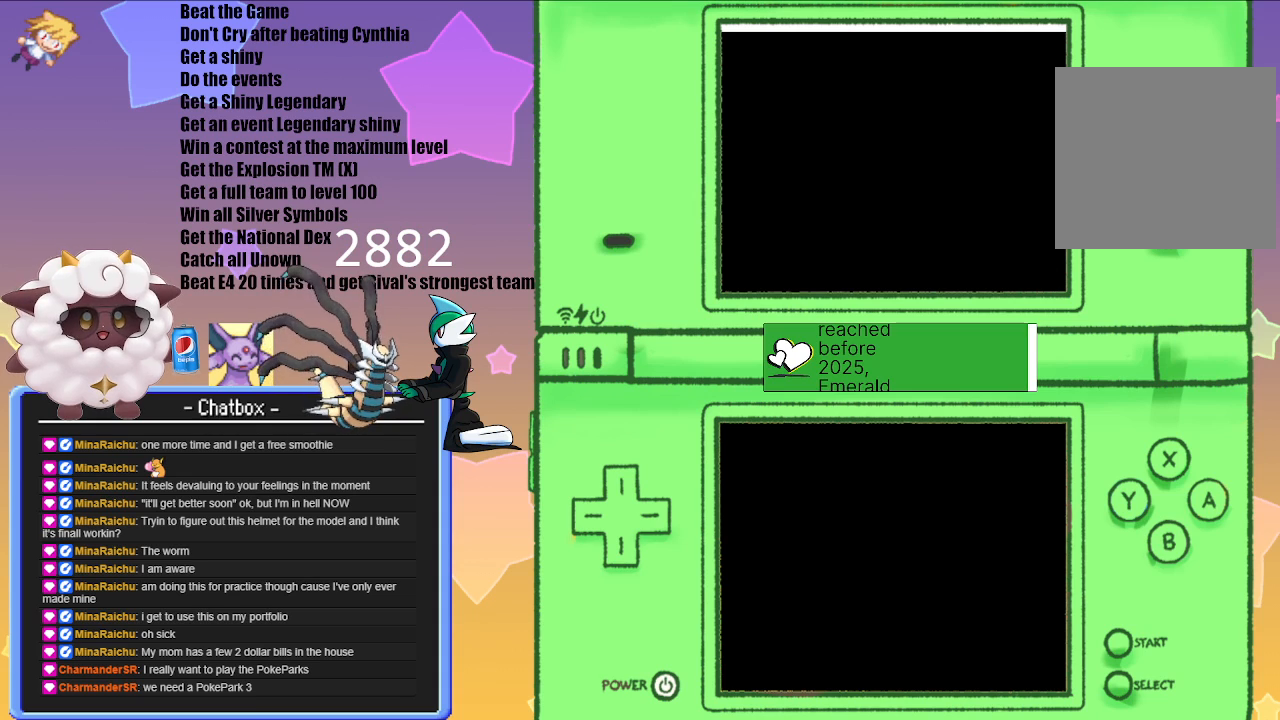
{"buttons": [], "left_stick": "center", "right_stick": "center", "events": []}
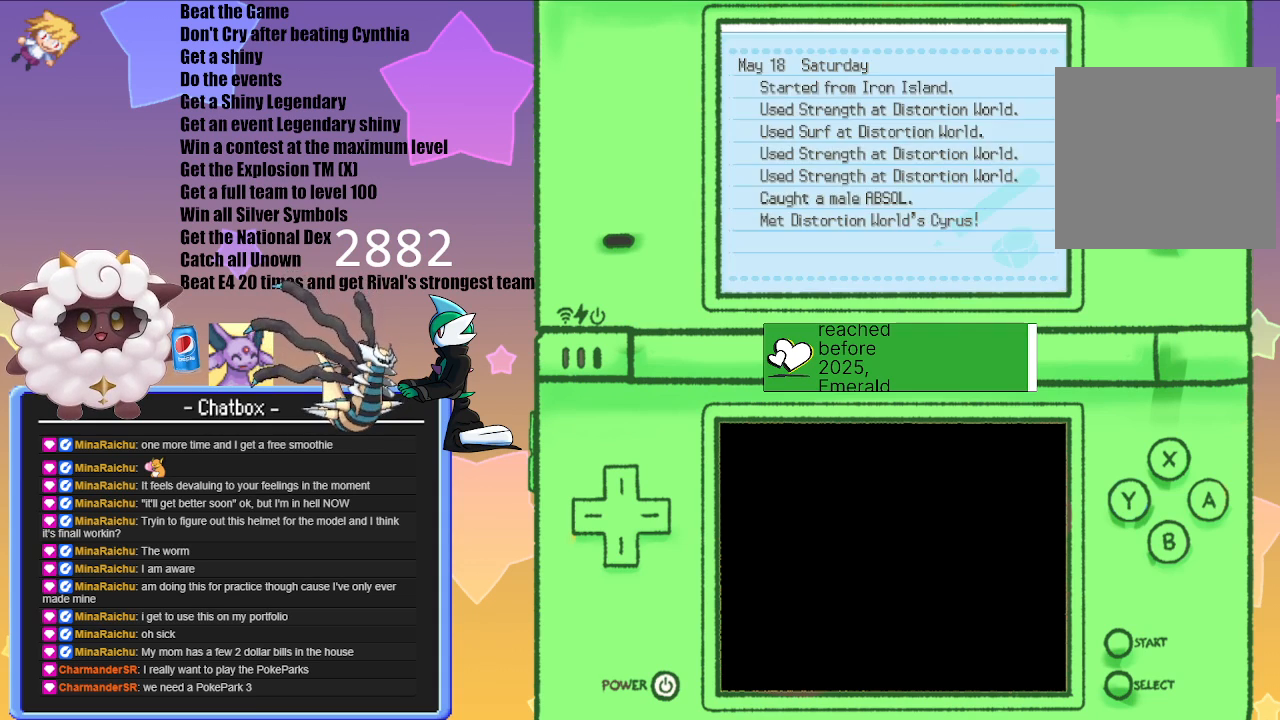
{"buttons": ["B"], "left_stick": "center", "right_stick": "center", "events": [[383, "B", "down"]]}
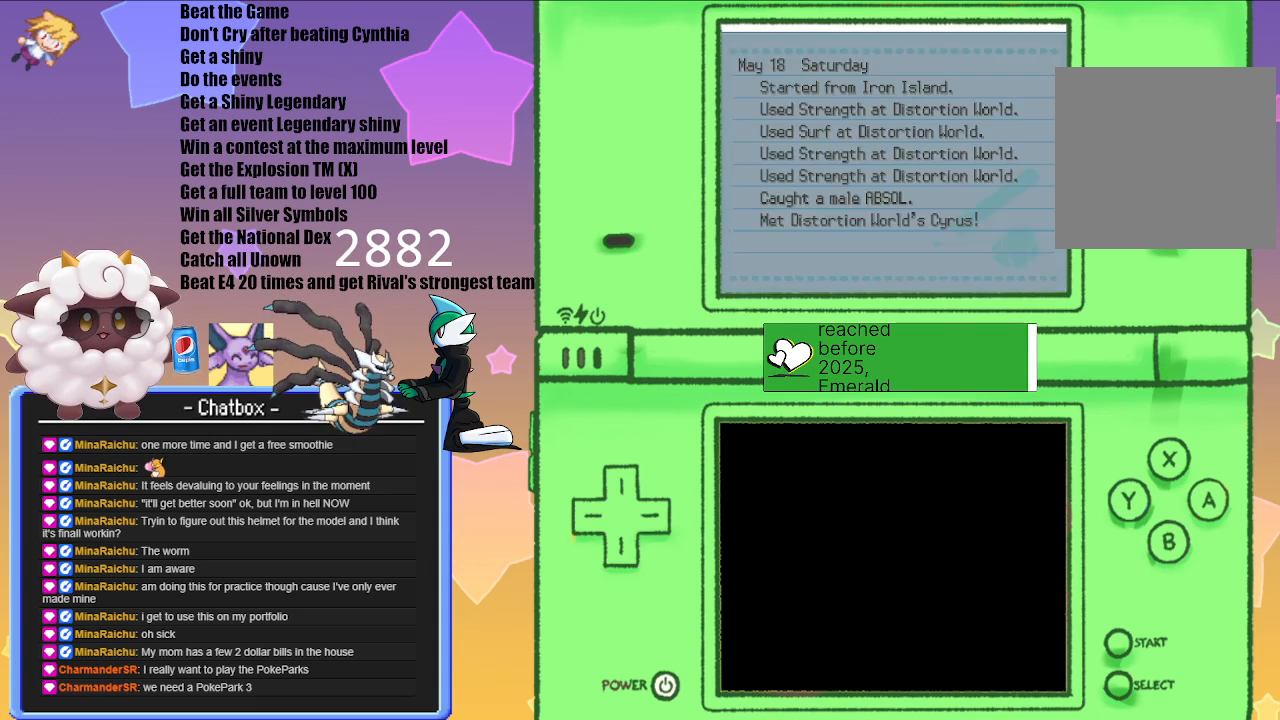
{"buttons": [], "left_stick": "center", "right_stick": "center", "events": [[67, "B", "up"]]}
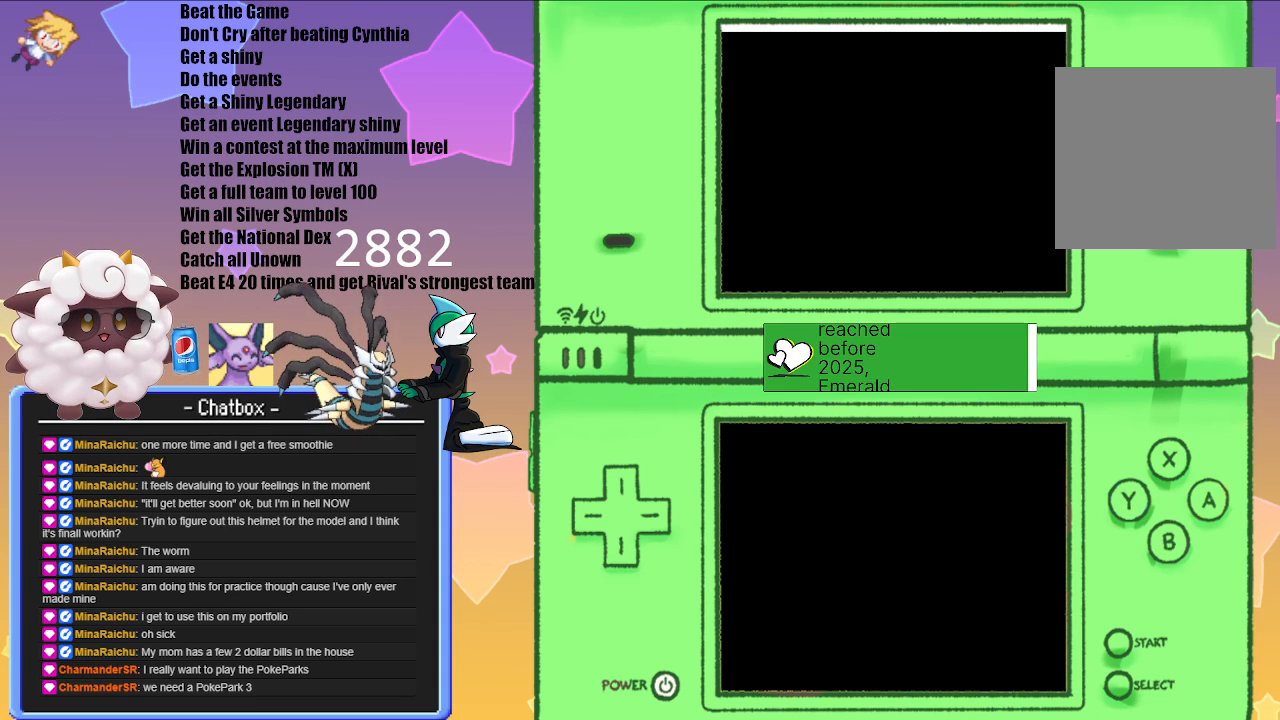
{"buttons": [], "left_stick": "center", "right_stick": "center", "events": []}
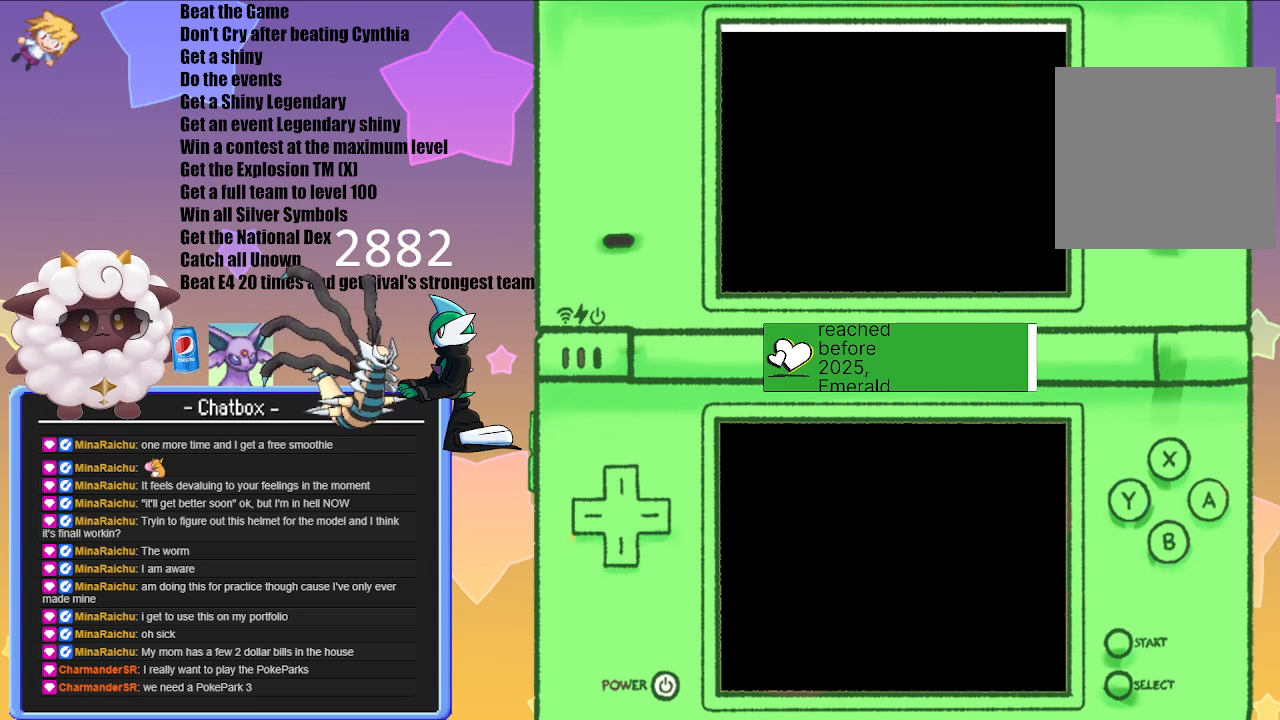
{"buttons": [], "left_stick": "center", "right_stick": "center", "events": []}
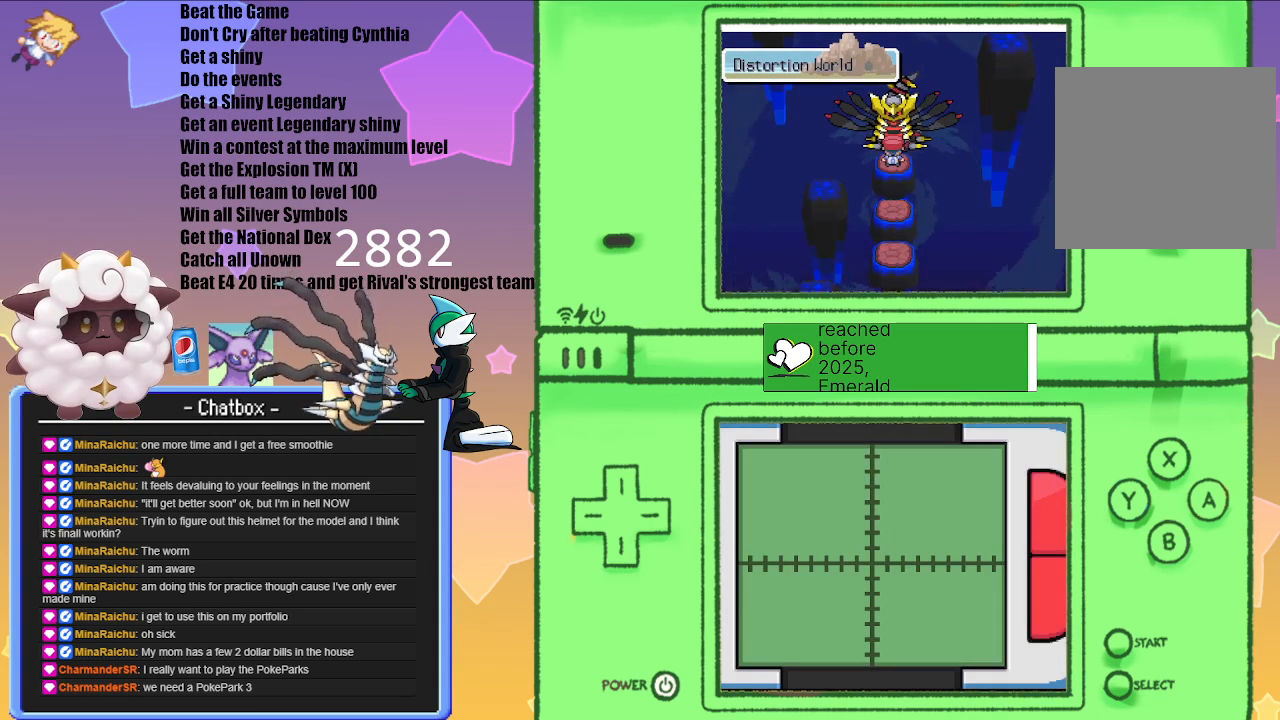
{"buttons": [], "left_stick": "center", "right_stick": "center", "events": []}
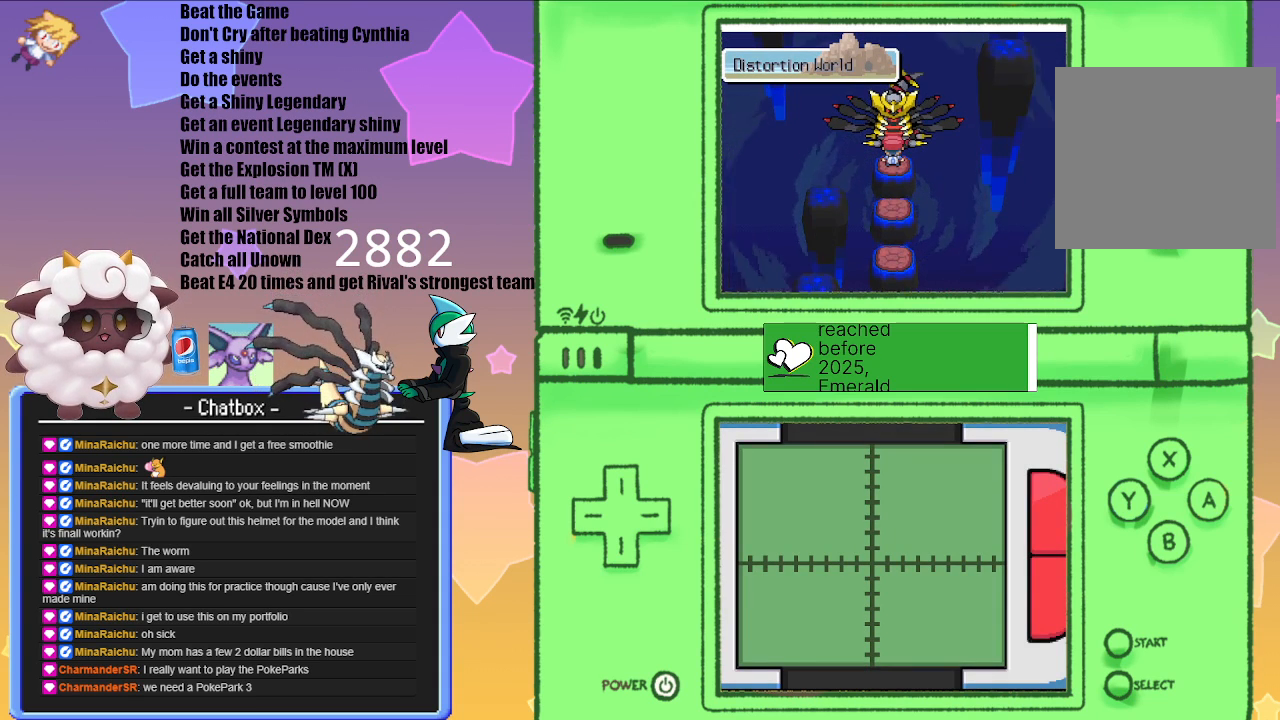
{"buttons": [], "left_stick": "center", "right_stick": "center", "events": []}
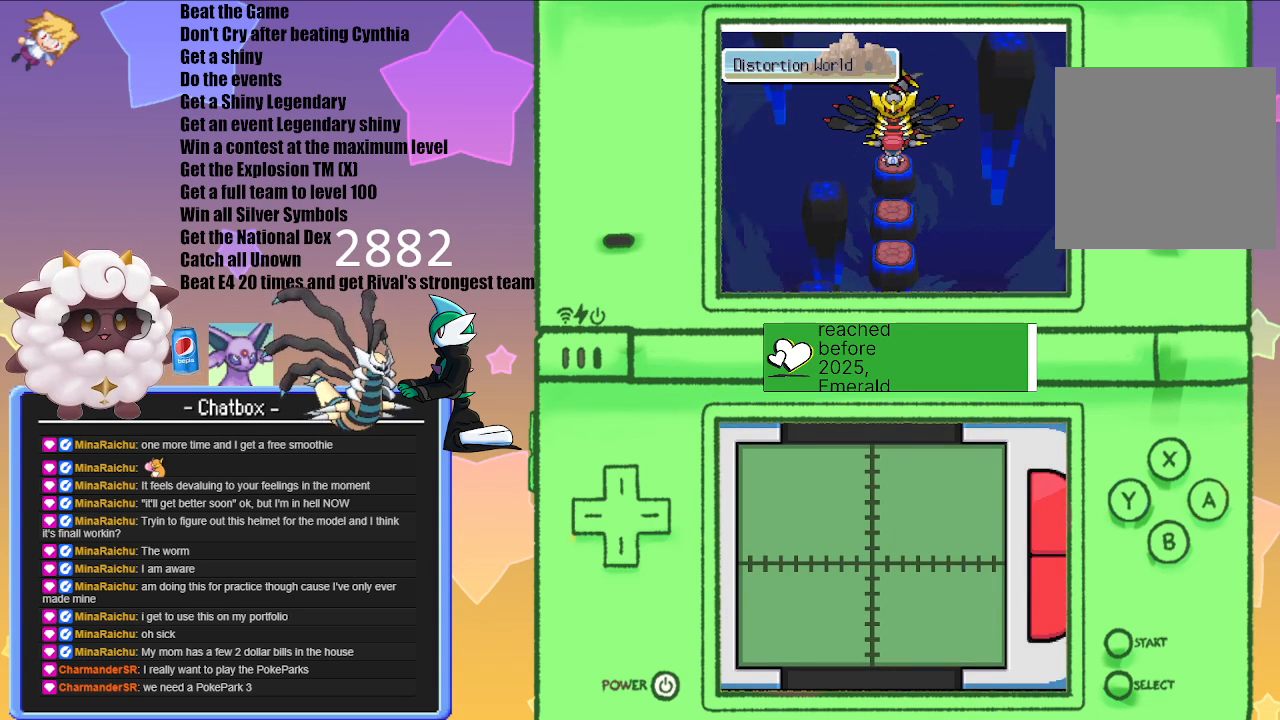
{"buttons": [], "left_stick": "center", "right_stick": "center", "events": []}
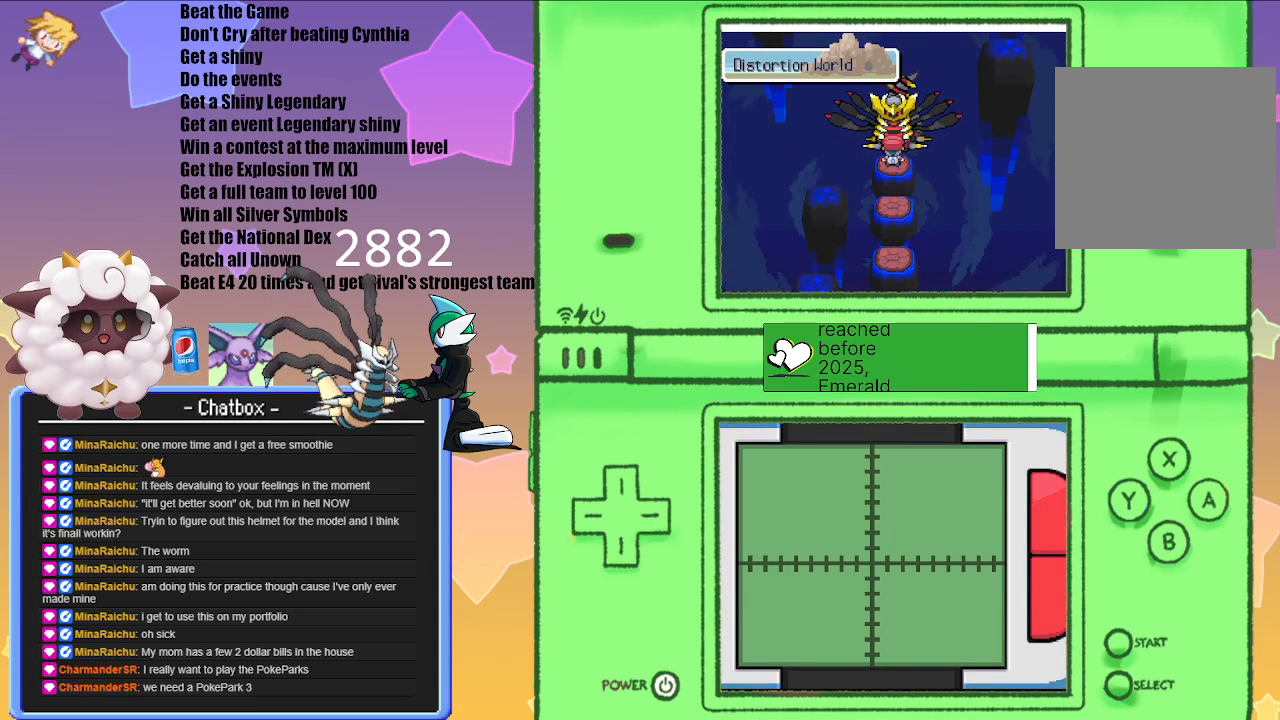
{"buttons": [], "left_stick": "center", "right_stick": "center", "events": [[133, "A", "down"], [300, "A", "up"]]}
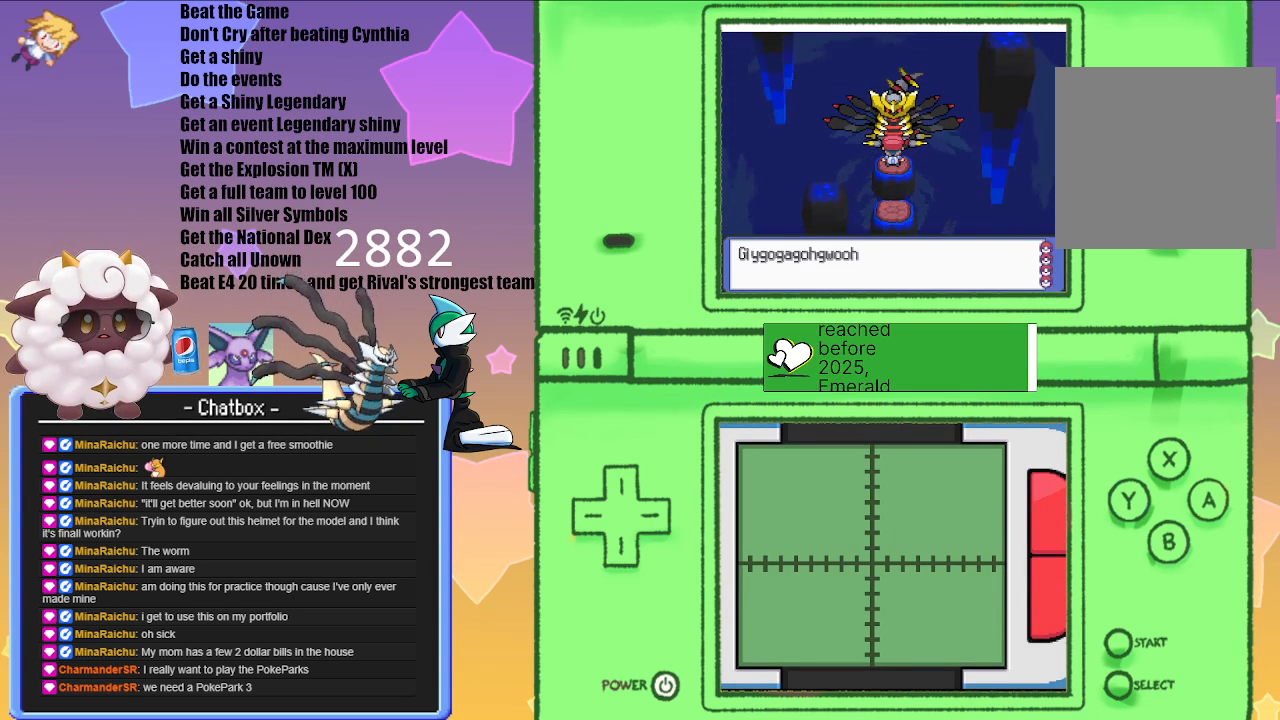
{"buttons": [], "left_stick": "center", "right_stick": "center", "events": []}
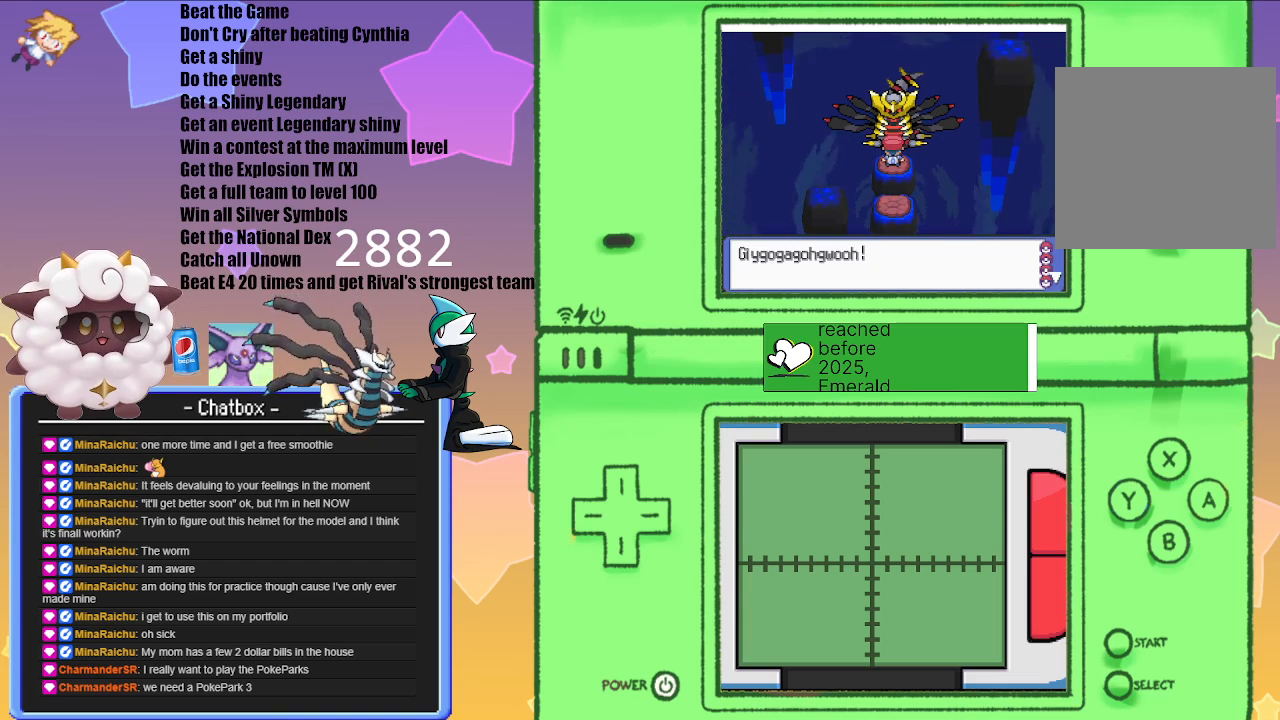
{"buttons": [], "left_stick": "center", "right_stick": "center", "events": [[100, "A", "down"], [283, "A", "up"]]}